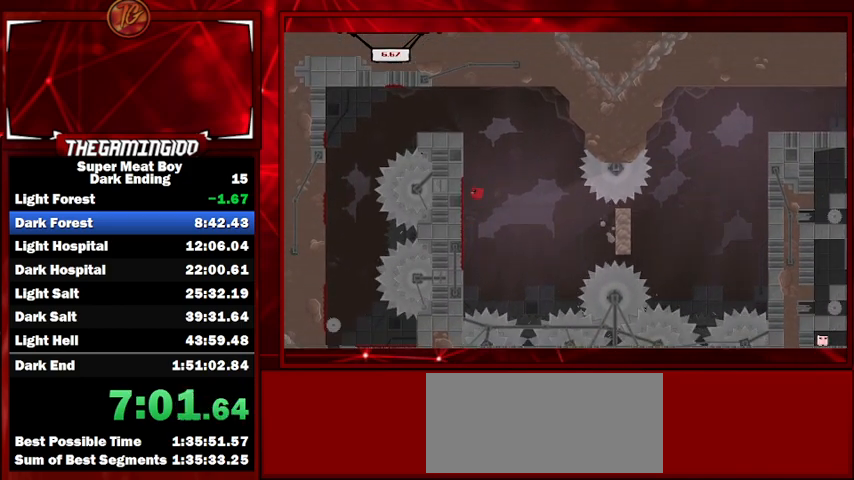
Gameplay with keyboard; each line is a JSON object with the keys held at the frame after it. "events" lists presses ("down") and releases ("up") of "left", "p", "right", "shift" and "space" between this image and that frame as [ms after this image, input, new state], when the widget could be followed in between. No other keys are recorded. Mouse input is not recorded.
{"keys": ["left", "shift"], "events": []}
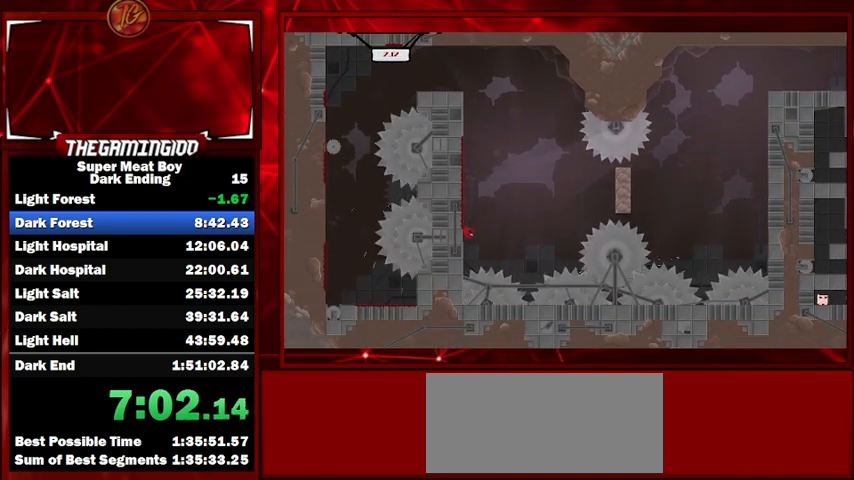
{"keys": ["right", "shift"], "events": [[67, "left", "up"], [67, "right", "down"], [67, "space", "down"], [400, "space", "up"]]}
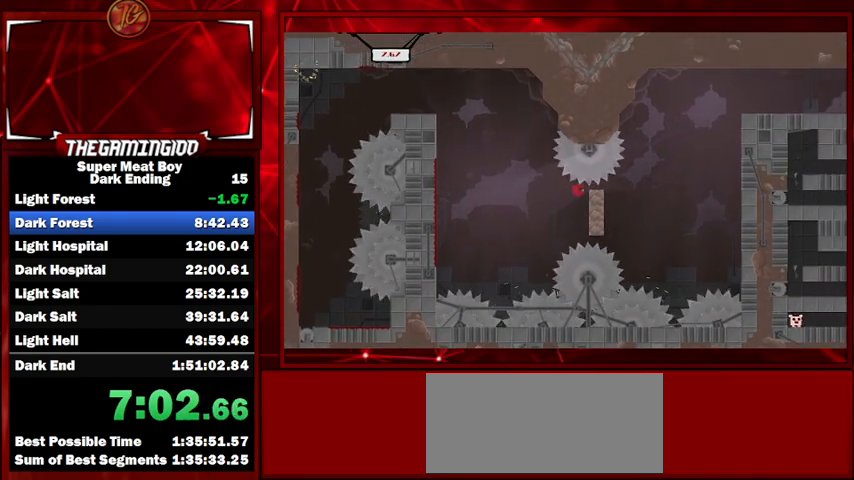
{"keys": ["left", "shift", "space"], "events": [[367, "left", "down"], [400, "space", "down"], [467, "right", "up"]]}
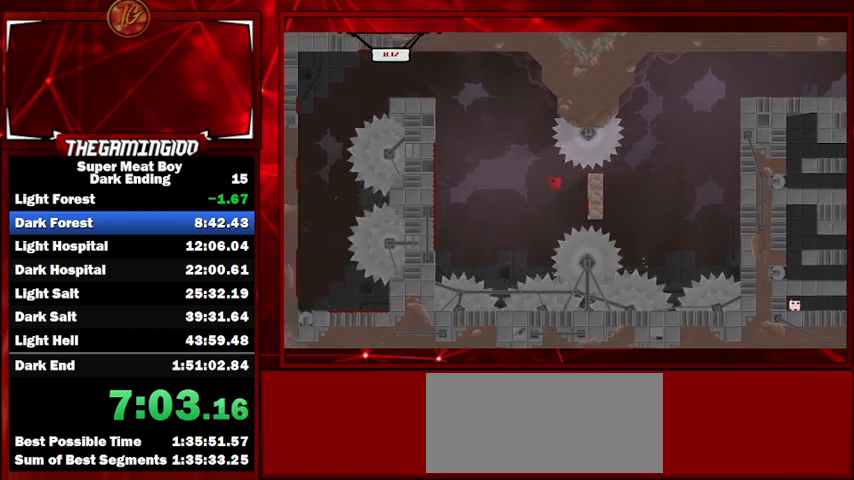
{"keys": ["left", "shift"], "events": [[233, "space", "up"]]}
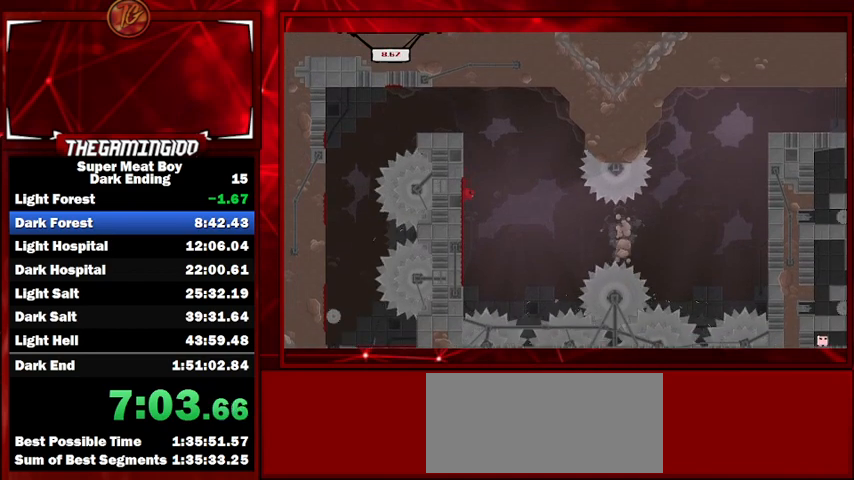
{"keys": ["left", "shift", "space"], "events": [[367, "space", "down"]]}
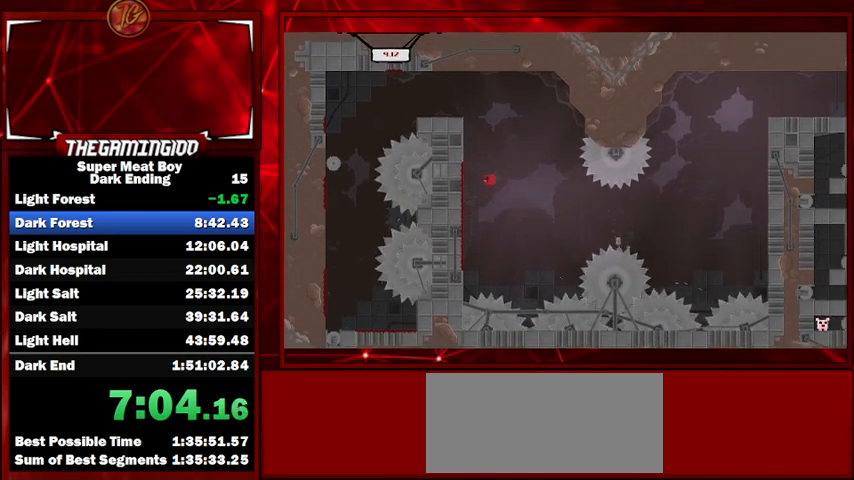
{"keys": ["left", "shift"], "events": [[267, "space", "up"]]}
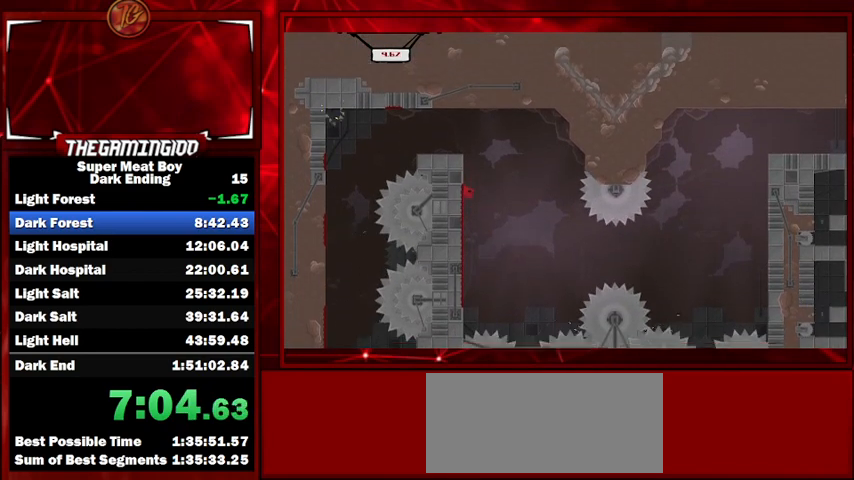
{"keys": ["left", "shift"], "events": []}
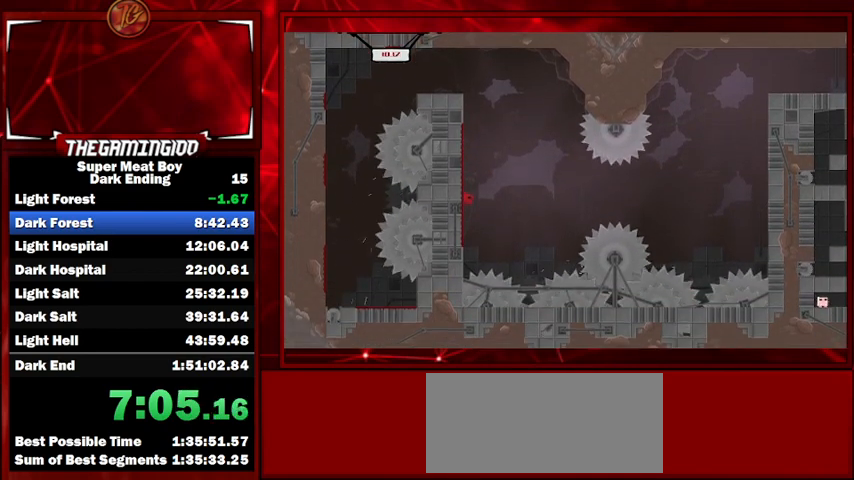
{"keys": ["right", "shift", "space"], "events": [[267, "left", "up"], [267, "right", "down"], [267, "space", "down"]]}
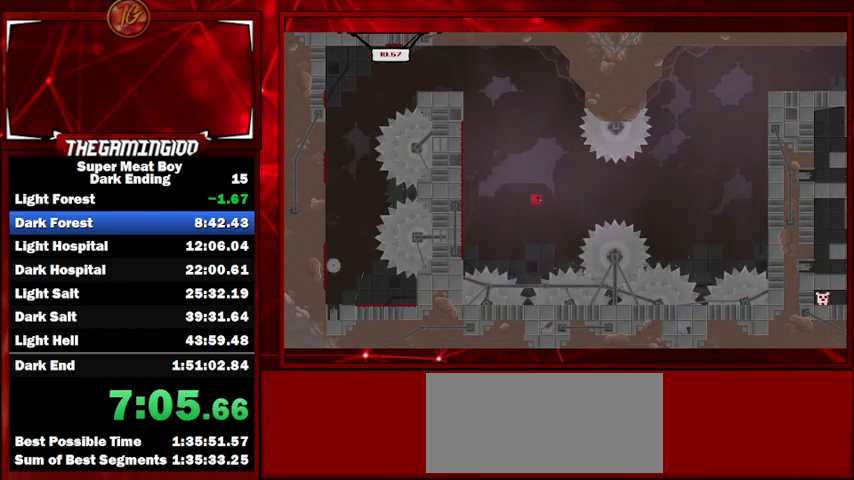
{"keys": ["right", "shift", "space"], "events": []}
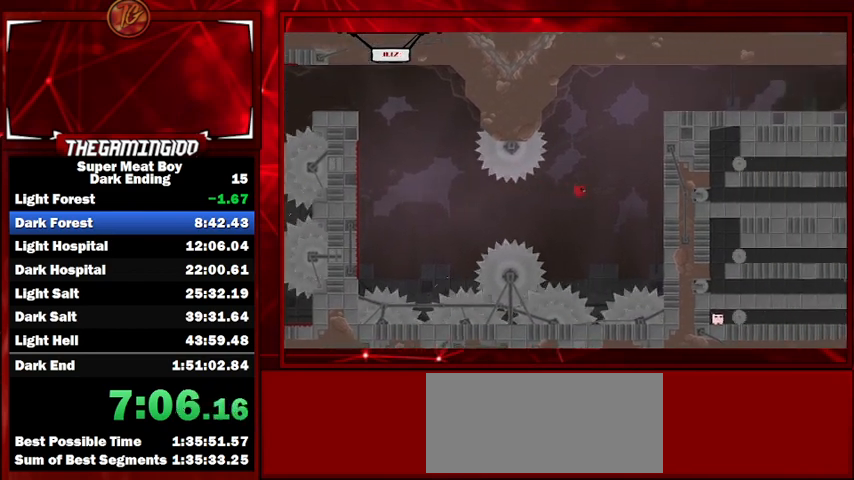
{"keys": ["right", "shift", "space"], "events": [[300, "space", "up"], [367, "space", "down"]]}
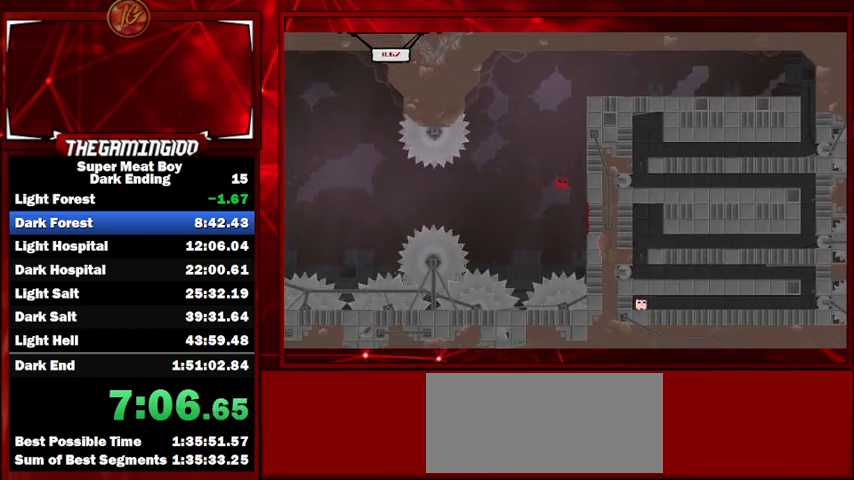
{"keys": ["right", "shift", "space"], "events": [[333, "space", "up"], [400, "space", "down"]]}
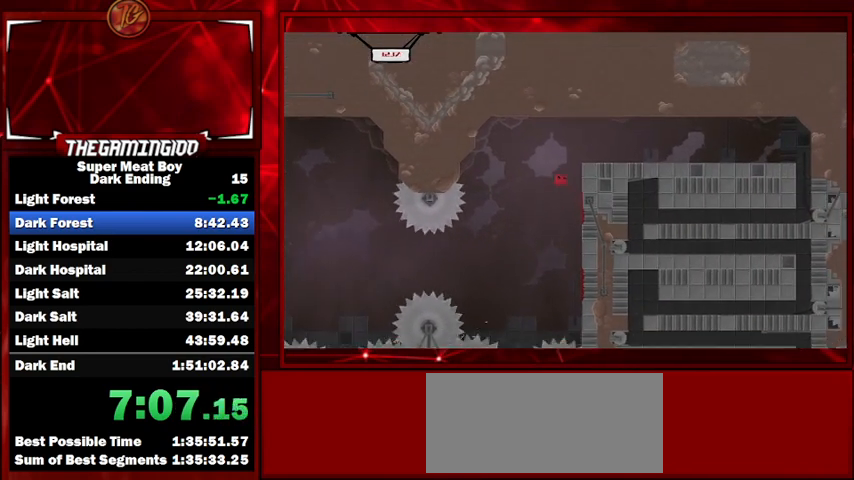
{"keys": ["right", "shift"], "events": [[400, "space", "up"]]}
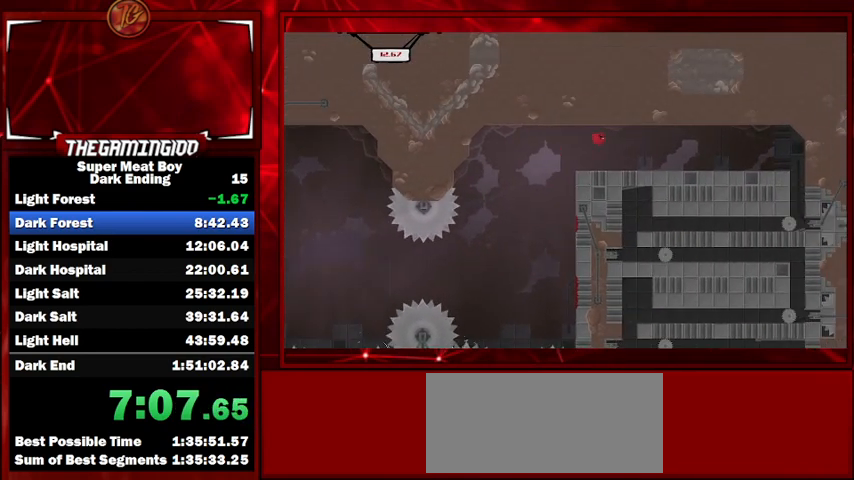
{"keys": ["right", "shift"], "events": []}
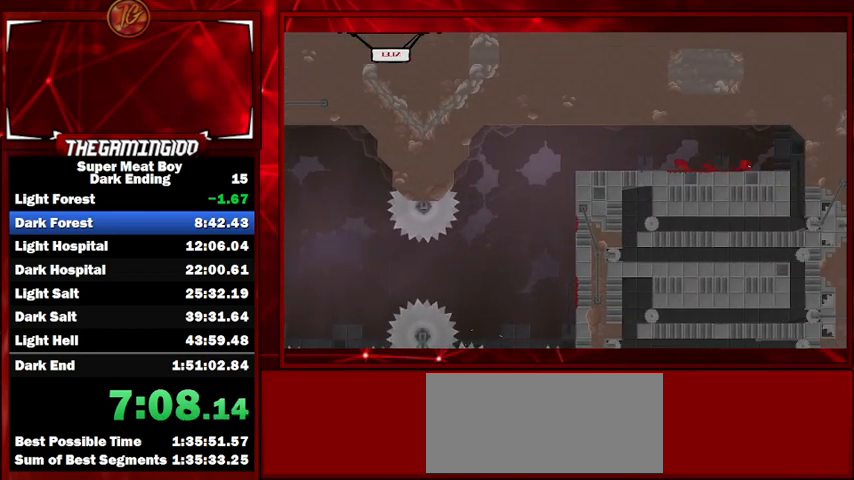
{"keys": ["right", "shift", "space"], "events": [[433, "space", "down"]]}
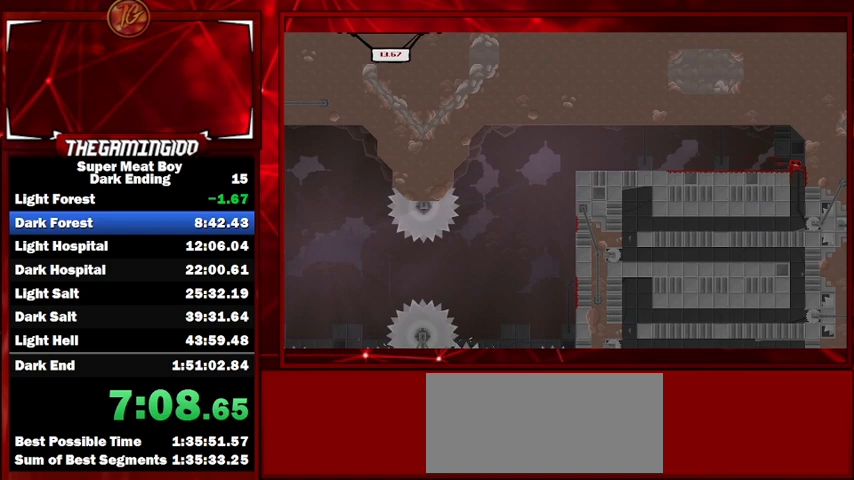
{"keys": ["right", "shift", "space"], "events": [[100, "space", "up"], [400, "space", "down"]]}
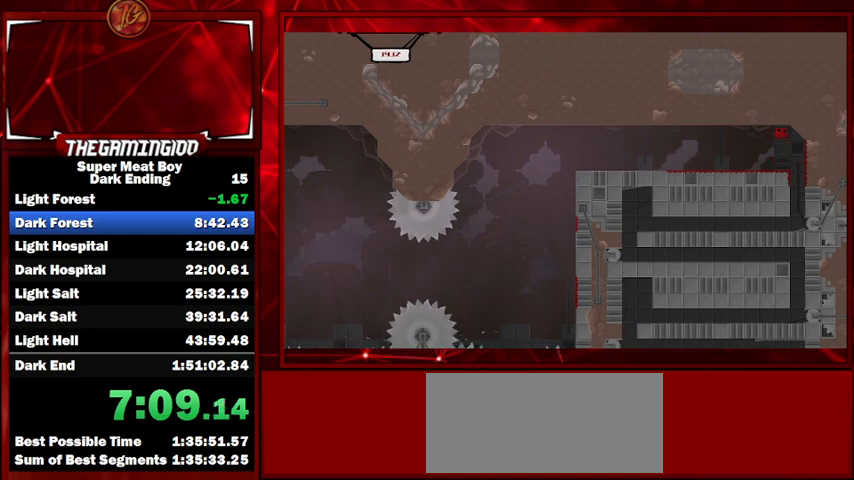
{"keys": ["right", "shift", "space"], "events": [[67, "space", "up"], [467, "space", "down"]]}
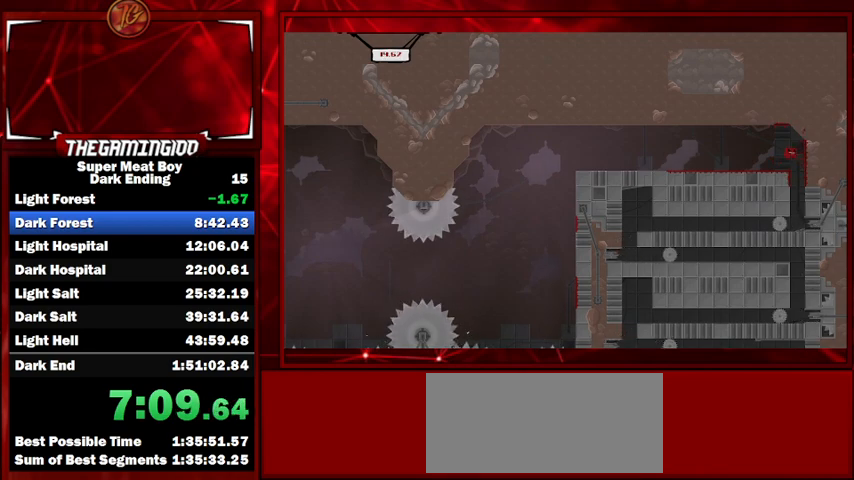
{"keys": ["right", "shift"], "events": [[67, "space", "up"]]}
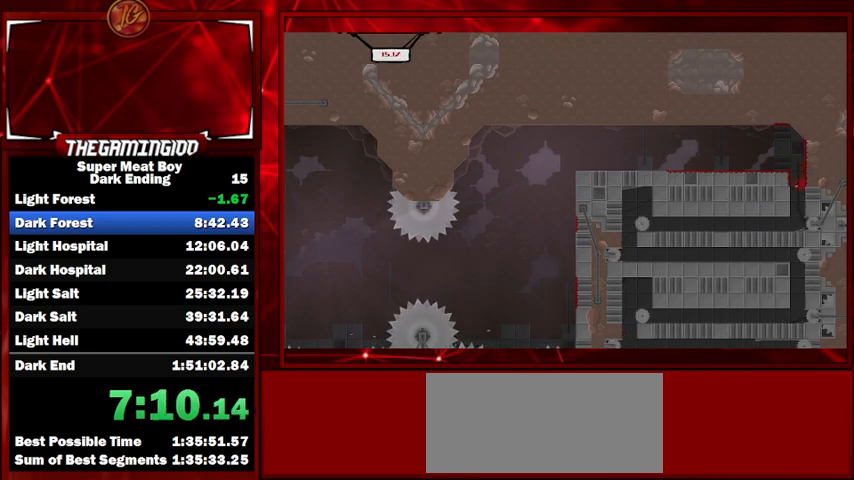
{"keys": ["left", "shift"], "events": [[67, "left", "down"], [67, "right", "up"]]}
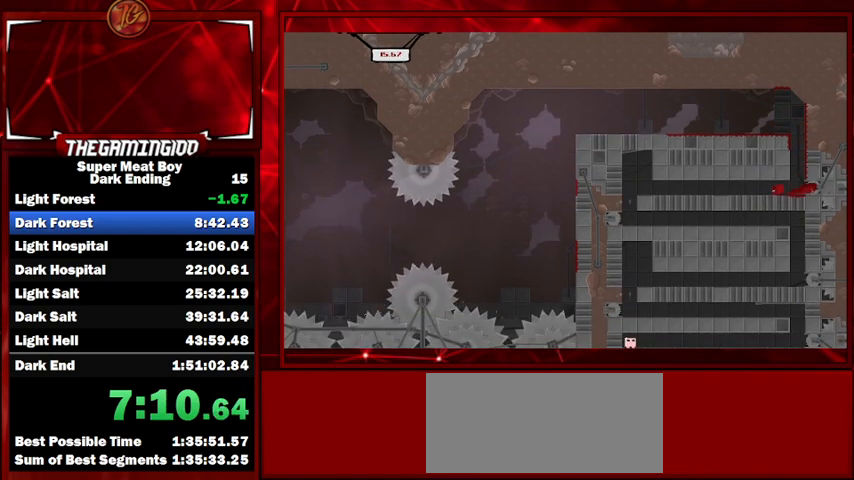
{"keys": ["left", "shift"], "events": []}
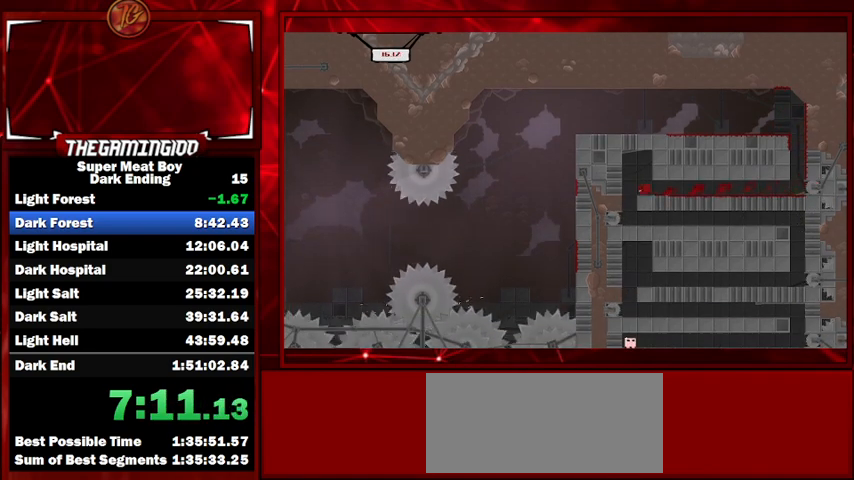
{"keys": ["left", "shift"], "events": [[67, "space", "down"], [200, "space", "up"], [300, "space", "down"], [333, "left", "up"], [333, "space", "up"], [400, "left", "down"]]}
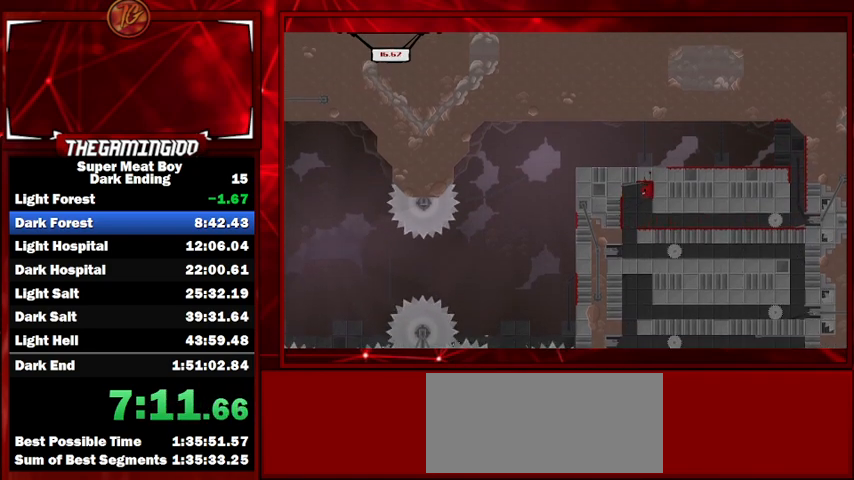
{"keys": ["right", "shift"], "events": [[367, "left", "up"], [367, "right", "down"]]}
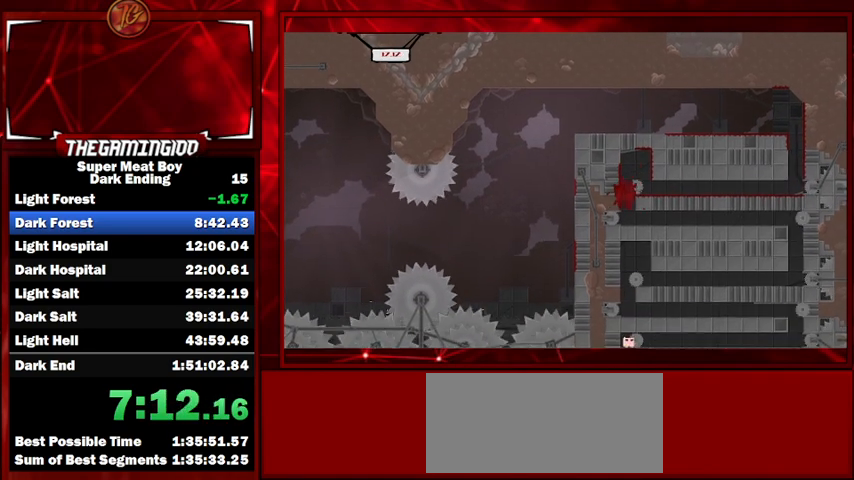
{"keys": ["shift"], "events": [[467, "right", "up"]]}
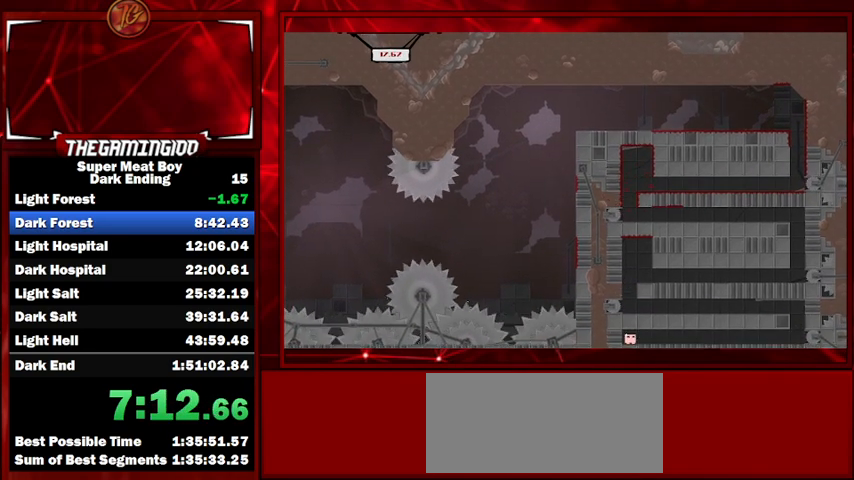
{"keys": ["shift"], "events": [[167, "right", "down"], [333, "right", "up"]]}
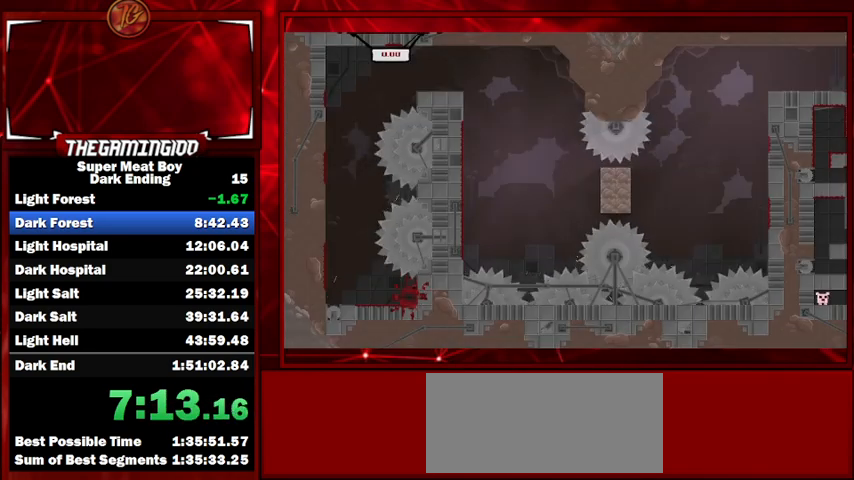
{"keys": ["left", "shift"], "events": [[100, "left", "down"]]}
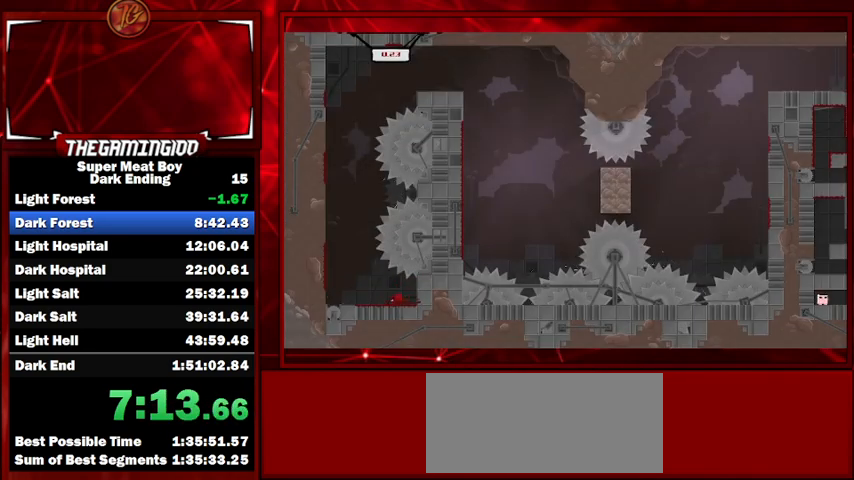
{"keys": ["shift", "space"], "events": [[33, "space", "down"], [467, "left", "up"], [467, "space", "up"], [500, "space", "down"]]}
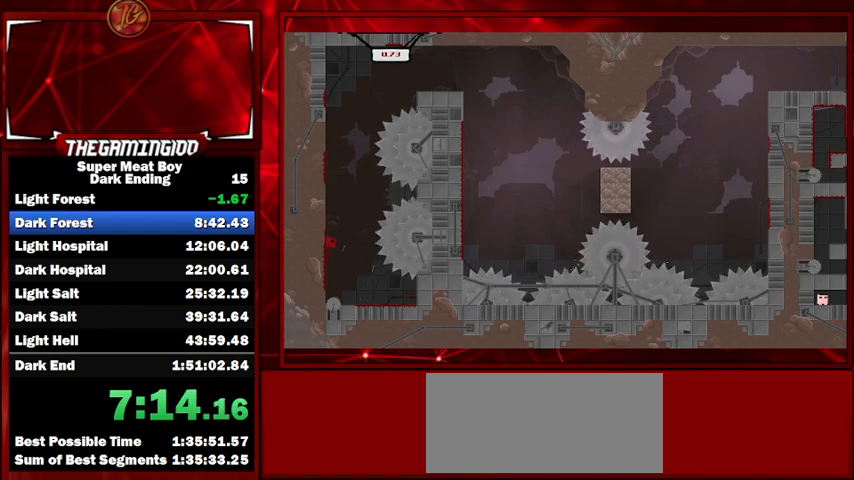
{"keys": ["shift", "space"], "events": [[67, "left", "down"], [167, "left", "up"], [267, "left", "down"], [400, "left", "up"]]}
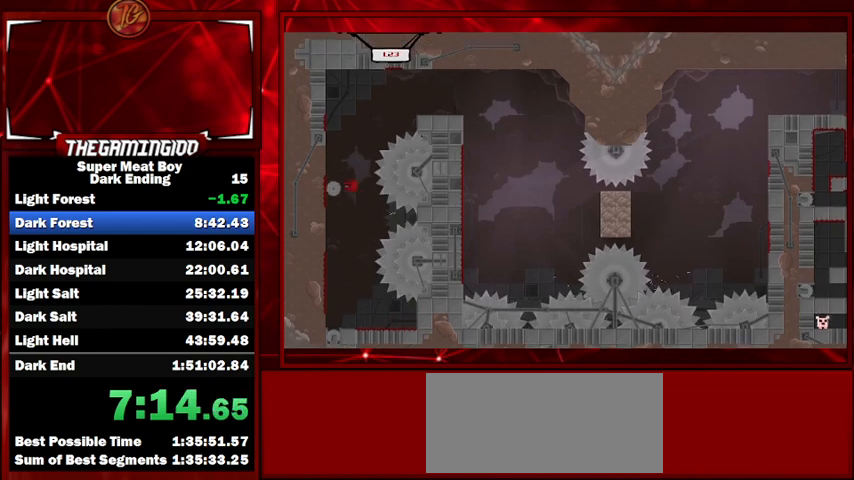
{"keys": ["left", "shift", "space"], "events": [[300, "left", "down"], [367, "space", "up"], [467, "space", "down"]]}
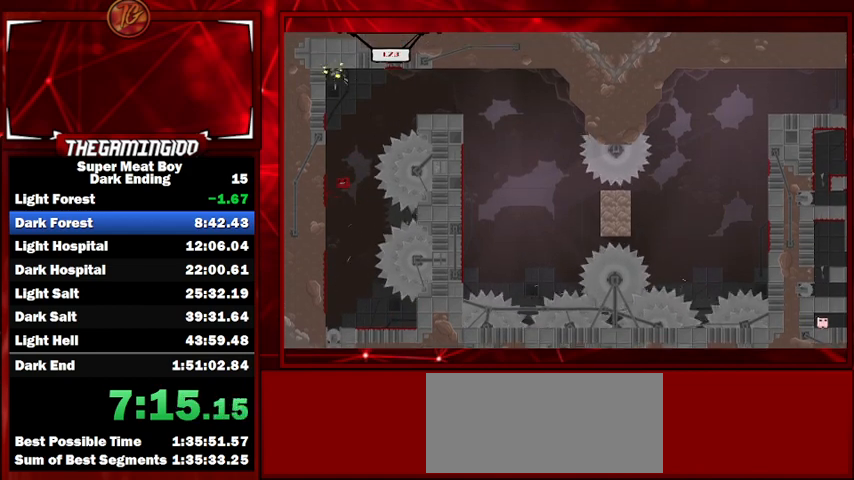
{"keys": ["right", "shift", "space"], "events": [[433, "space", "up"], [467, "left", "up"], [467, "right", "down"], [500, "space", "down"]]}
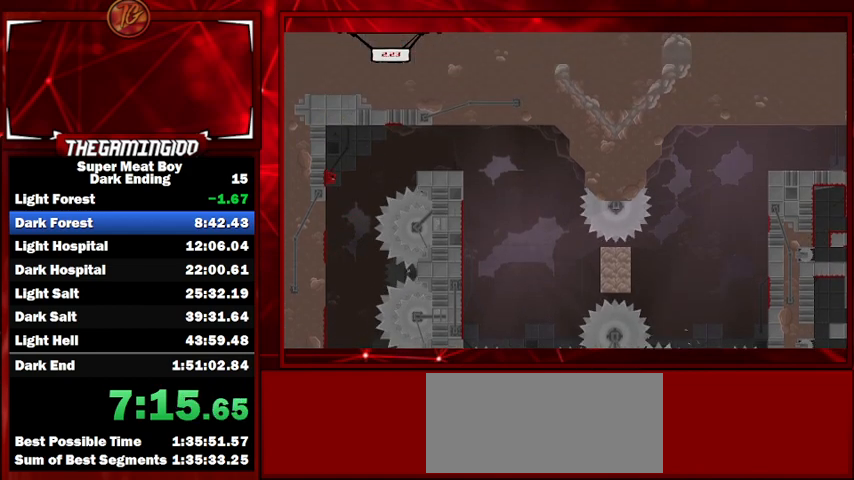
{"keys": ["left", "shift"], "events": [[300, "space", "up"], [433, "left", "down"], [433, "right", "up"]]}